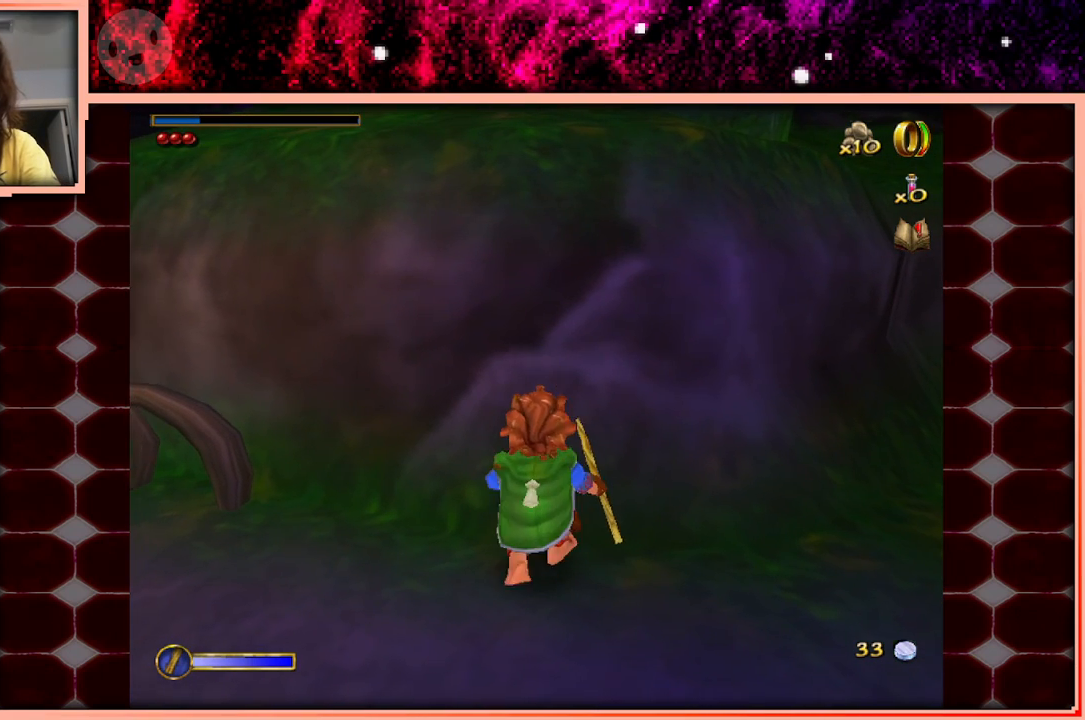
Gameplay with keyboard and mouse; each line is a JSON object with the keys held at the frame after it. "events" lists presses ("down") and releases ("up") of "a", "d", "s", "space" and "w" between this image and that frame as [ms after this image, input, new state], when the widget could be followed in between. No other keys are recorded. Mouse buttons are not recorded. Not read: mouse_move.
{"keys": [], "events": []}
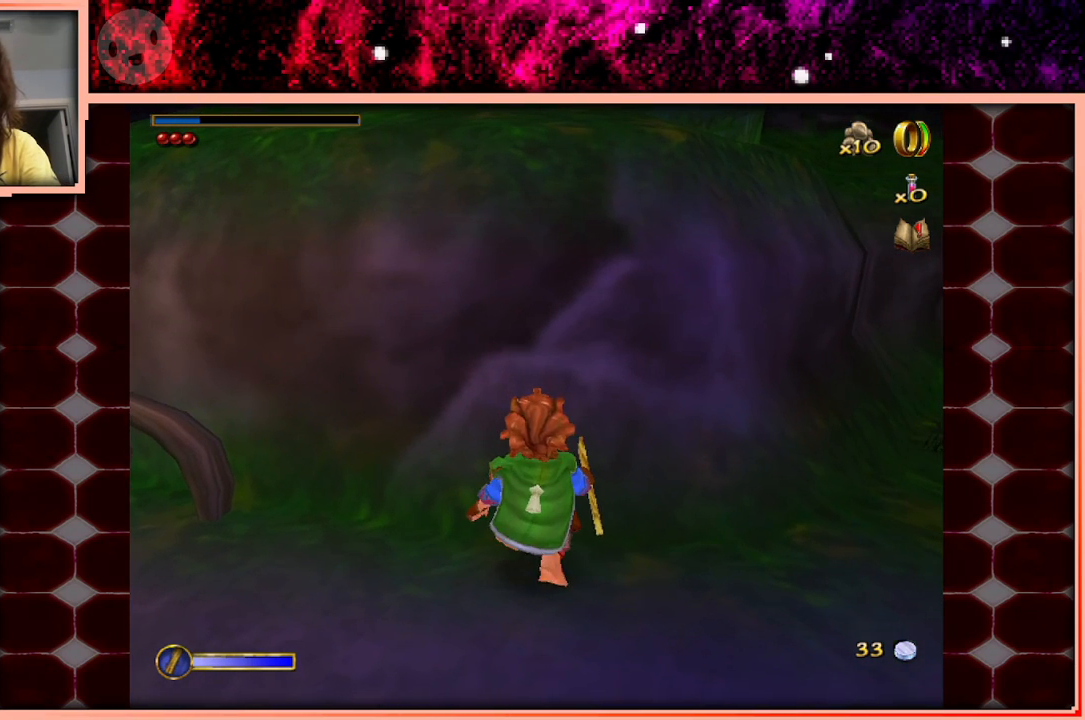
{"keys": [], "events": []}
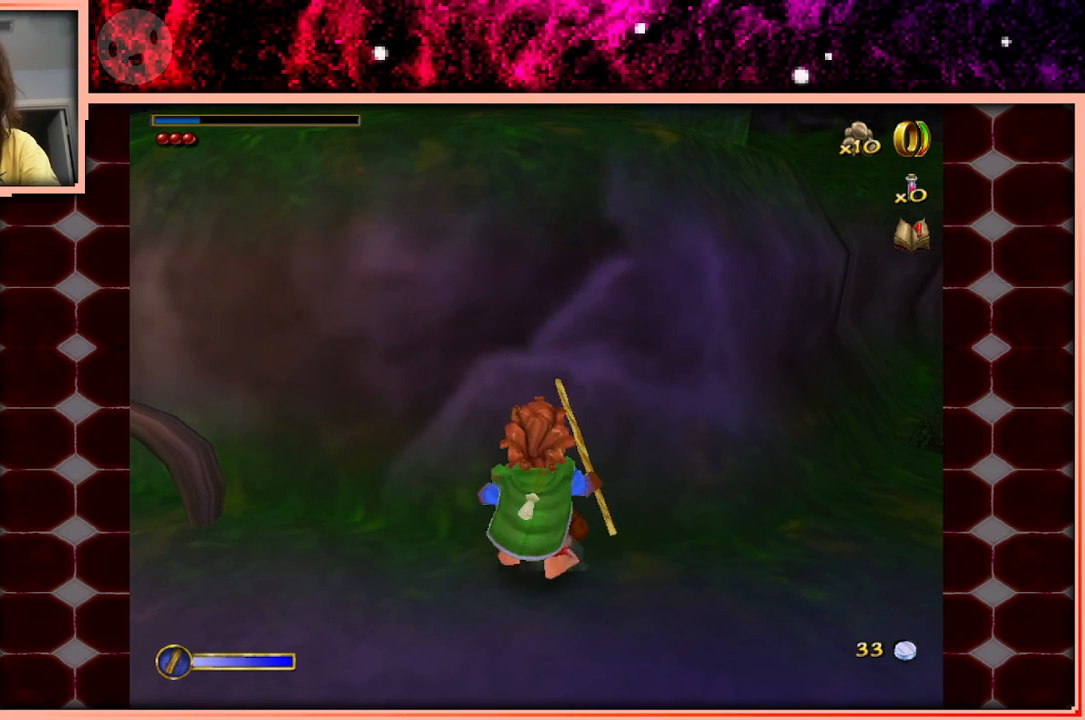
{"keys": [], "events": [[167, "w", "down"], [300, "w", "up"]]}
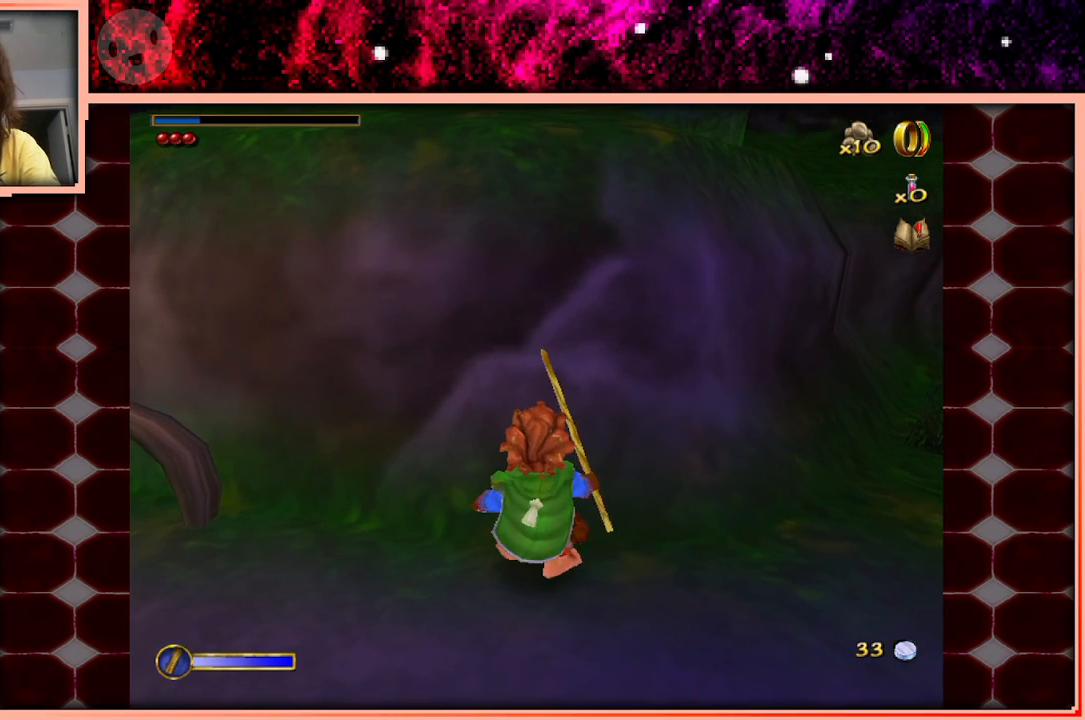
{"keys": [], "events": [[183, "w", "down"], [317, "w", "up"]]}
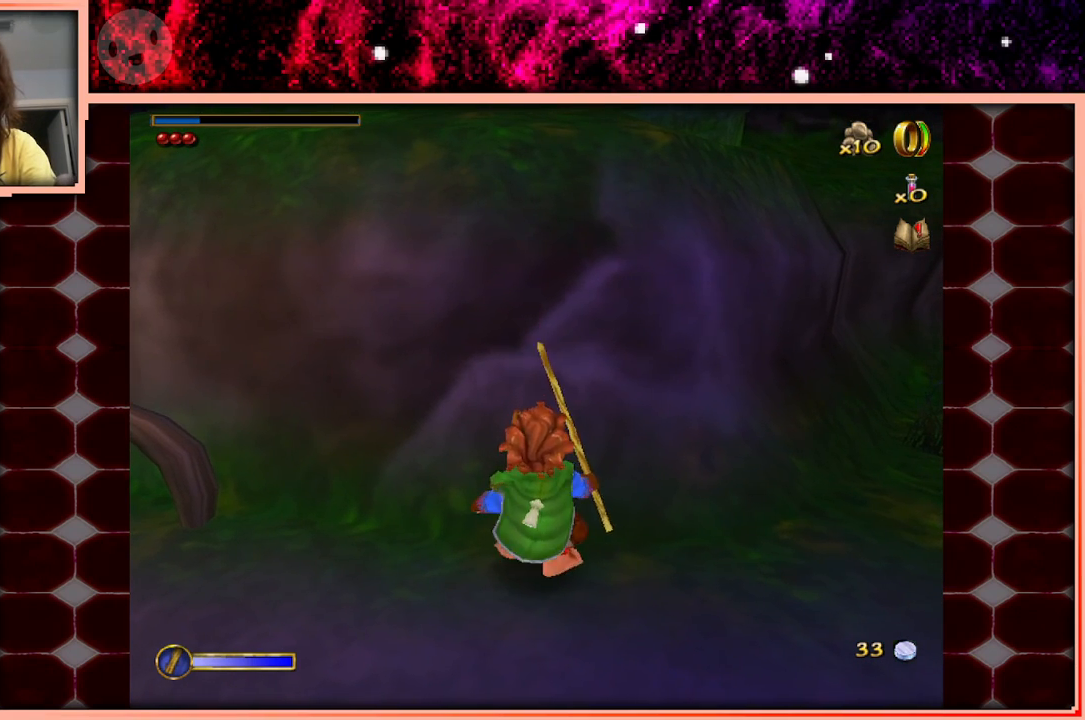
{"keys": ["w"], "events": [[150, "w", "down"], [200, "space", "down"], [467, "space", "up"]]}
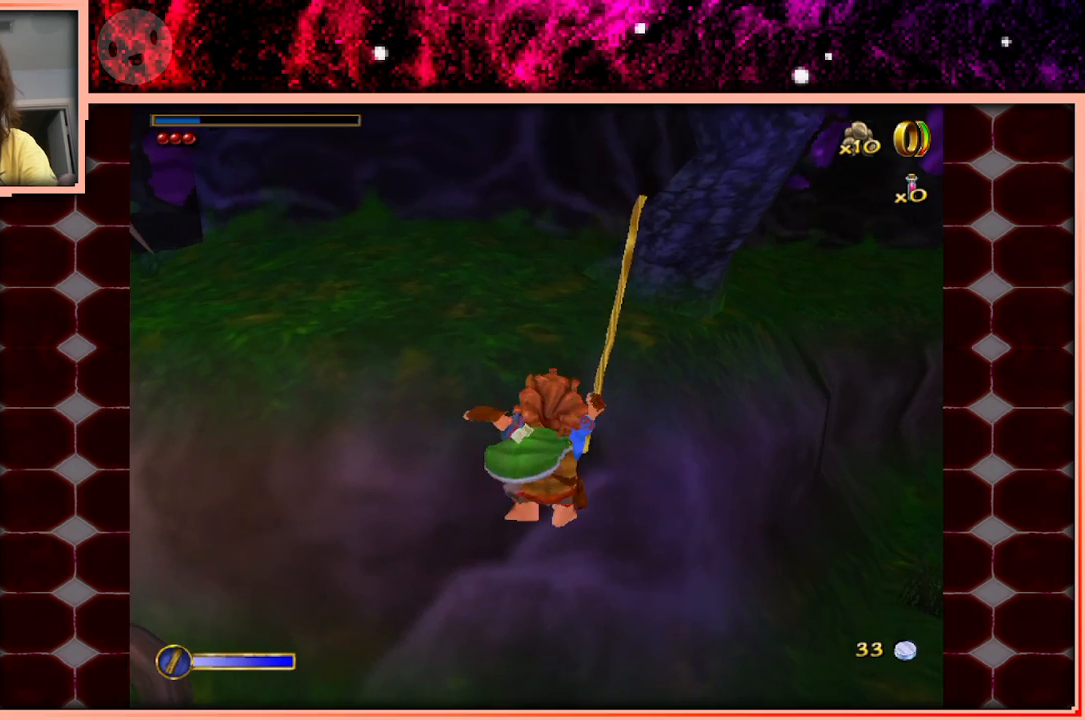
{"keys": ["space", "w"], "events": [[117, "space", "down"], [200, "space", "up"], [300, "space", "down"], [400, "space", "up"], [450, "space", "down"]]}
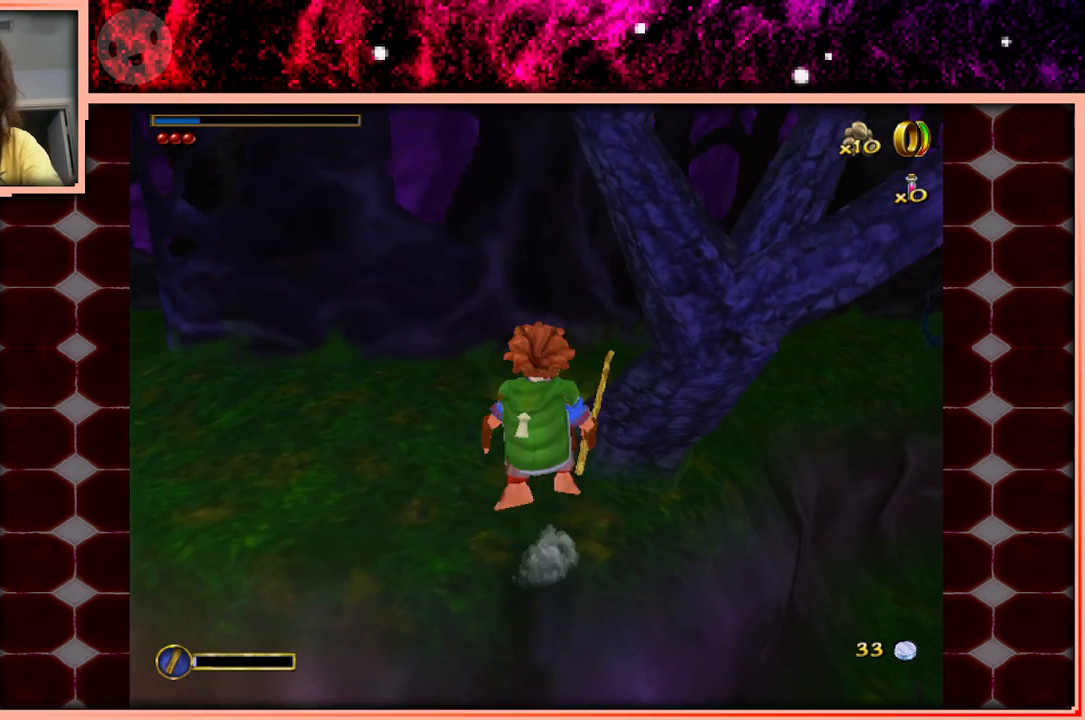
{"keys": ["w"], "events": [[33, "space", "up"], [83, "space", "down"], [133, "space", "up"], [217, "space", "down"], [267, "space", "up"]]}
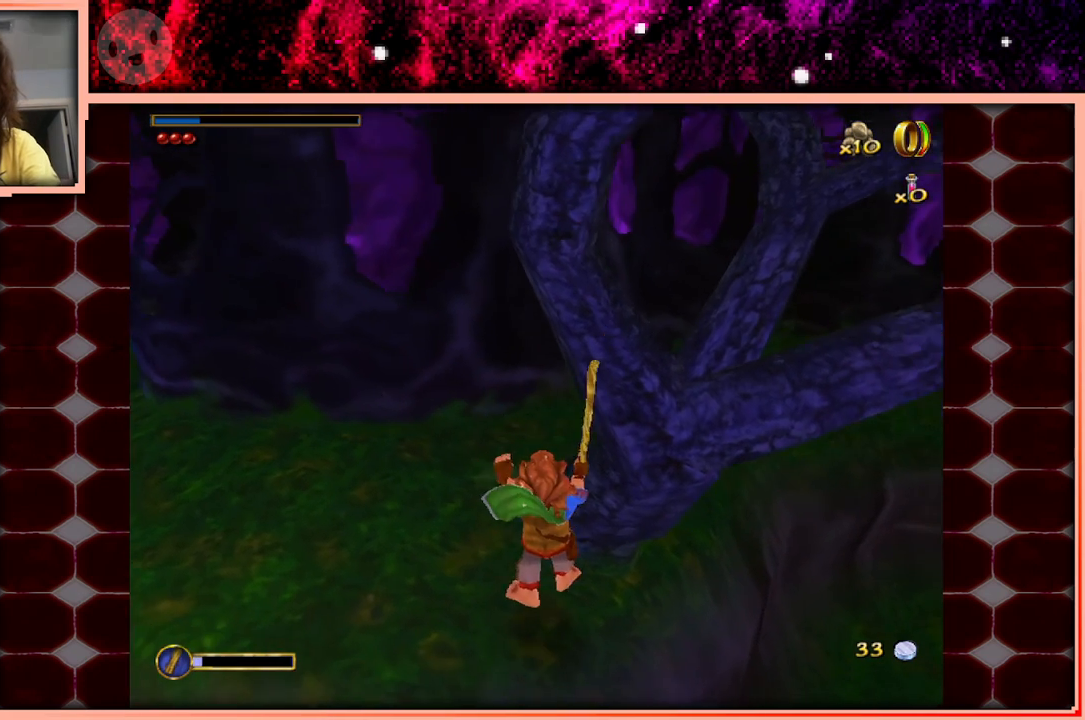
{"keys": [], "events": [[467, "w", "up"]]}
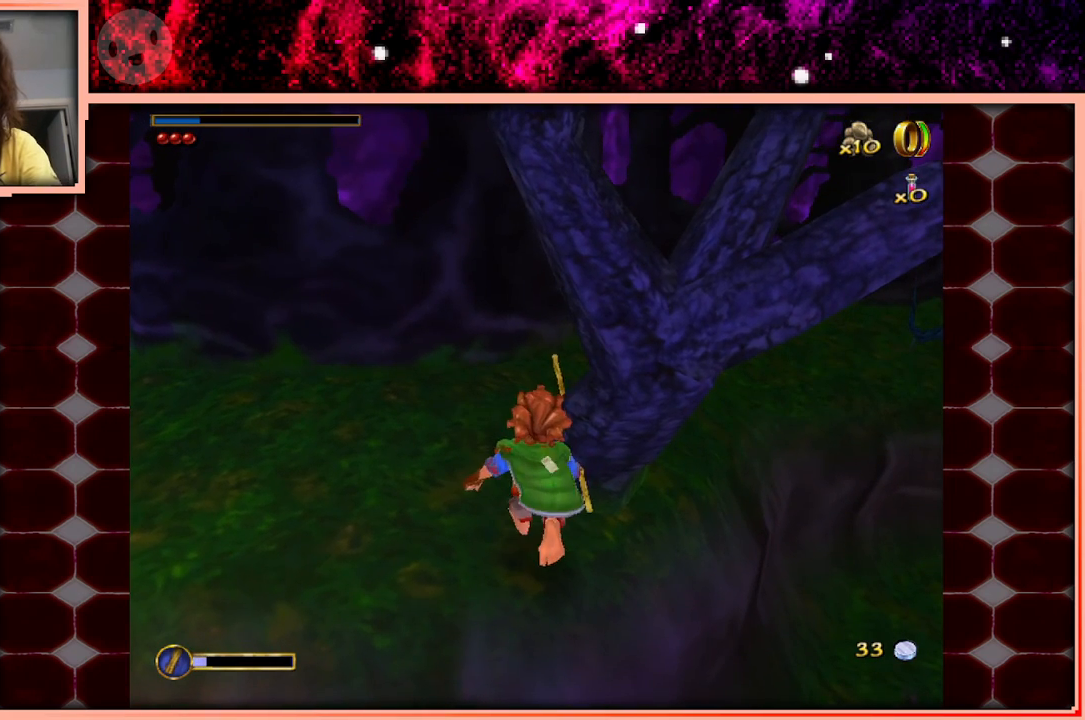
{"keys": [], "events": []}
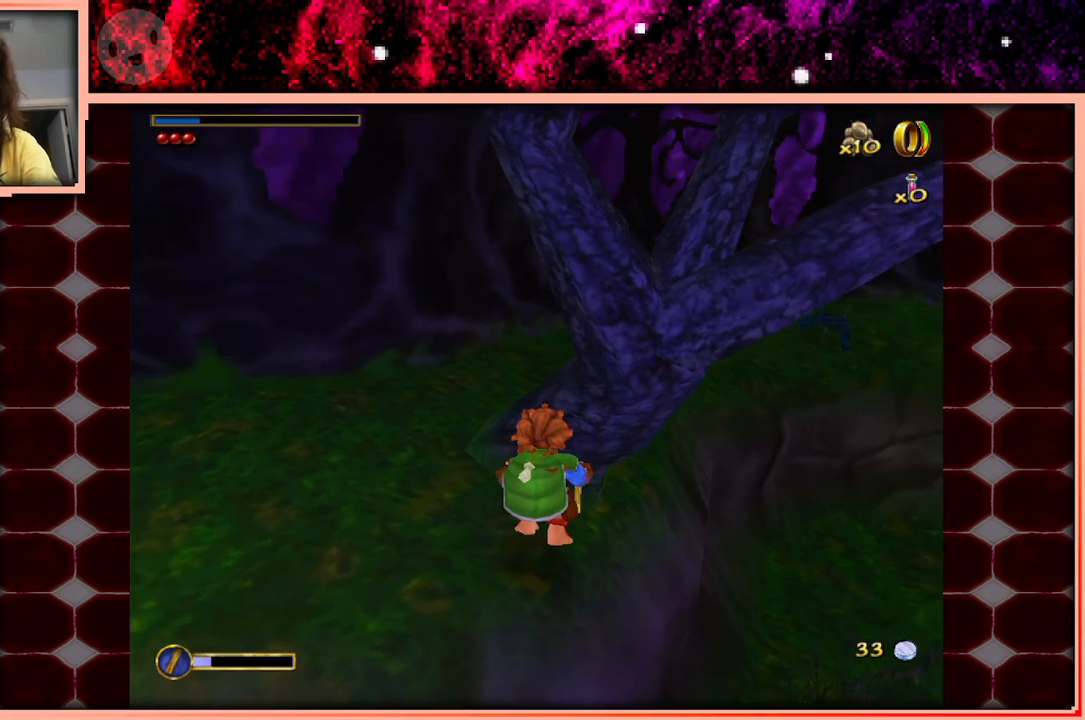
{"keys": [], "events": []}
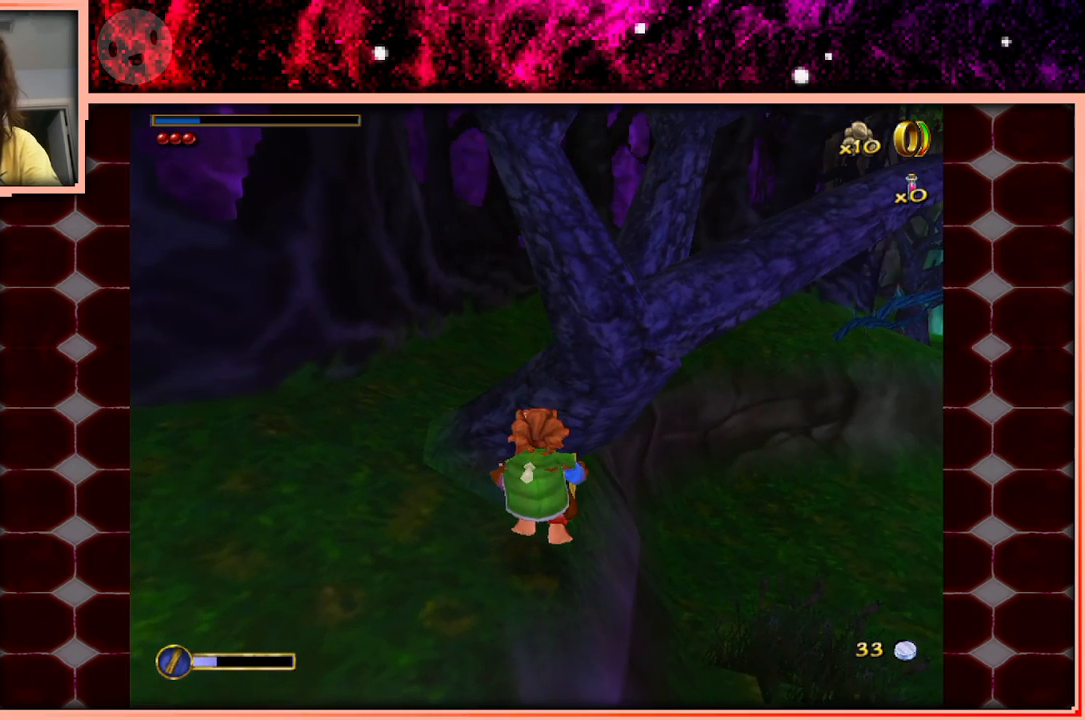
{"keys": [], "events": []}
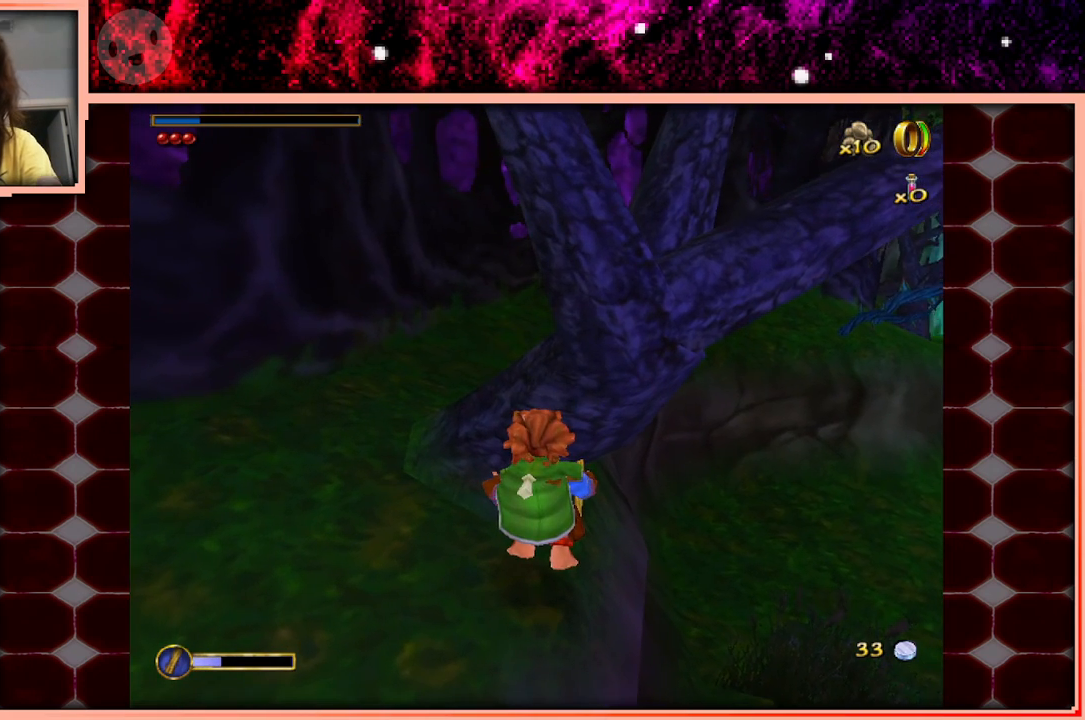
{"keys": [], "events": []}
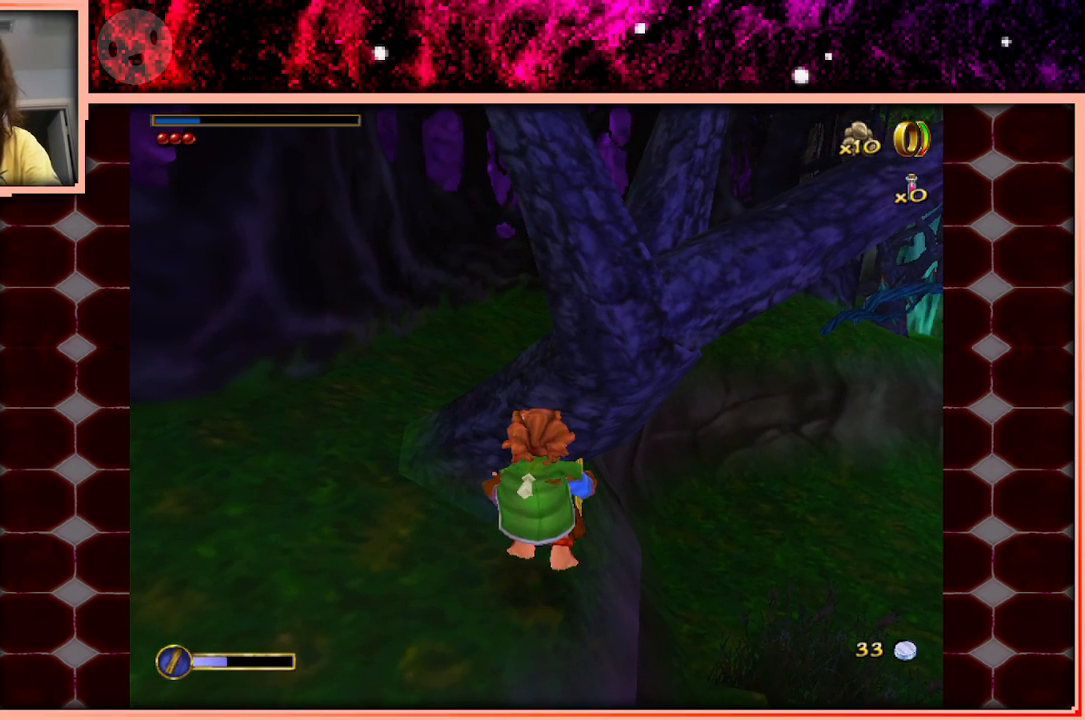
{"keys": [], "events": [[133, "d", "down"], [317, "d", "up"]]}
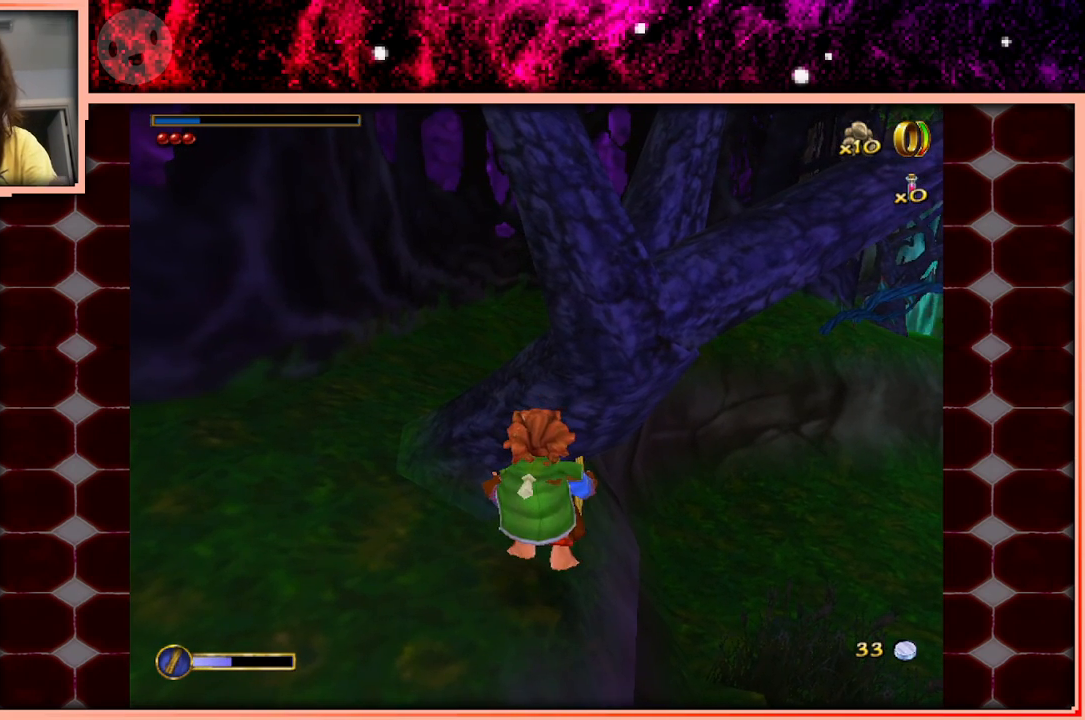
{"keys": ["w"], "events": [[233, "w", "down"]]}
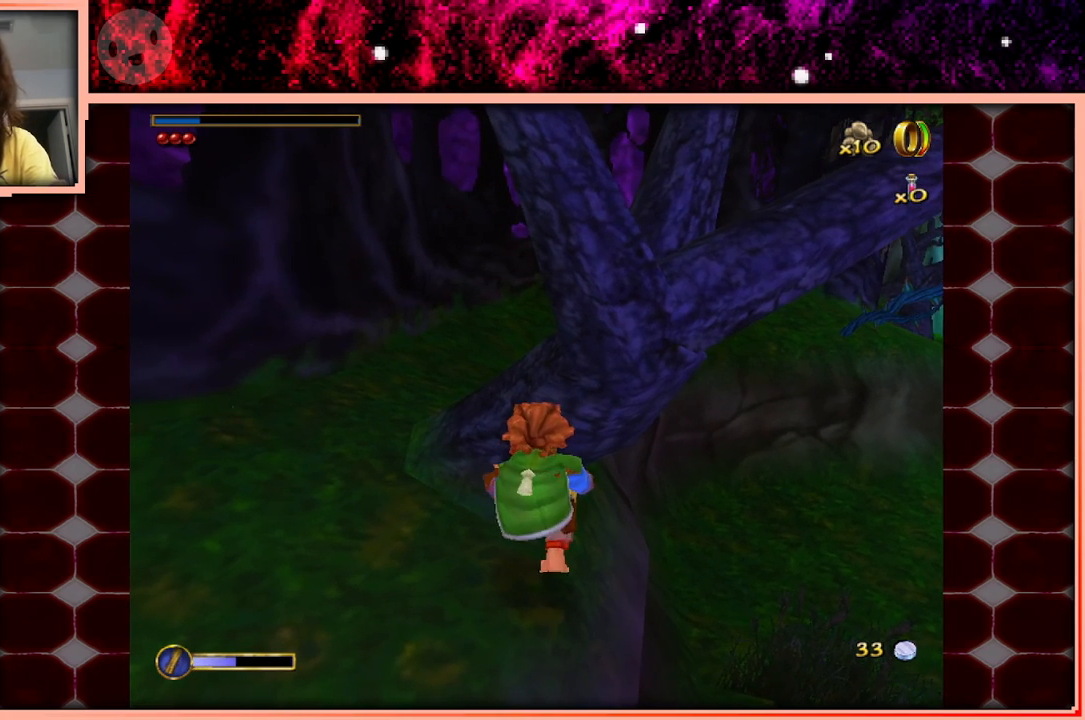
{"keys": [], "events": [[300, "w", "up"]]}
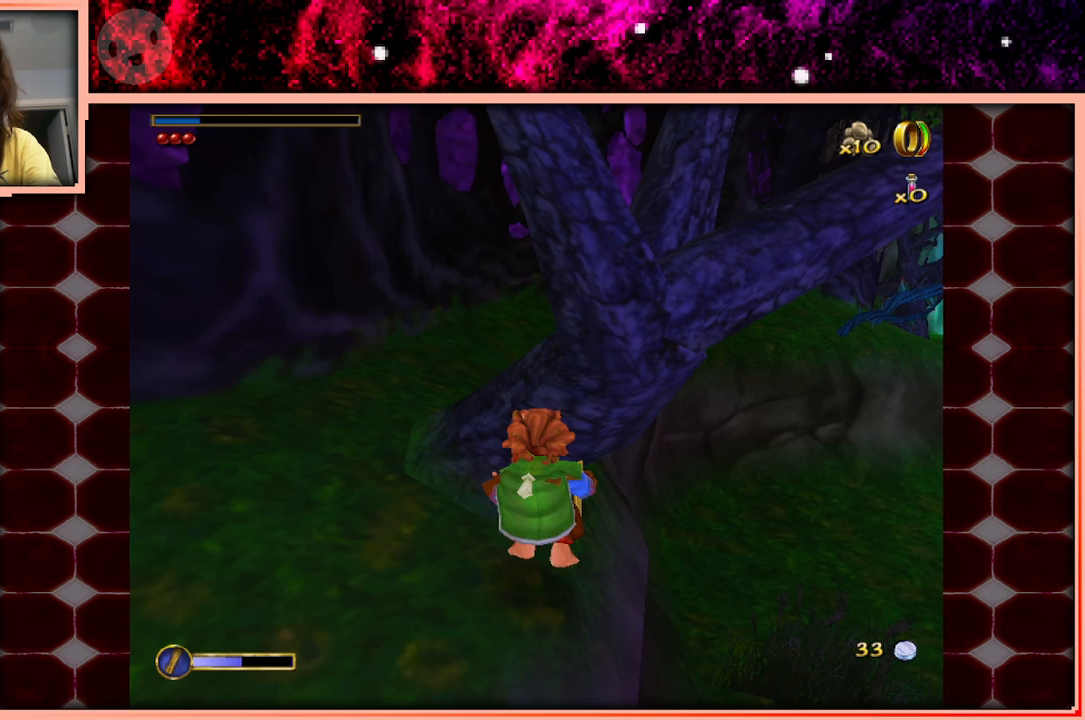
{"keys": [], "events": []}
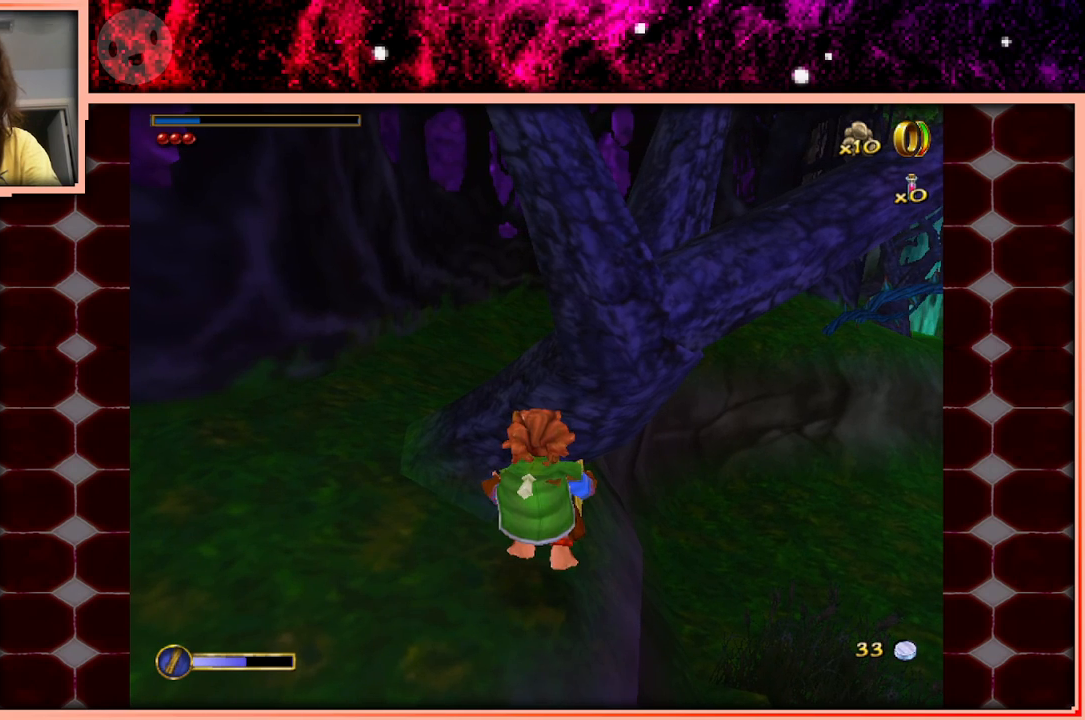
{"keys": ["d"], "events": [[233, "d", "down"]]}
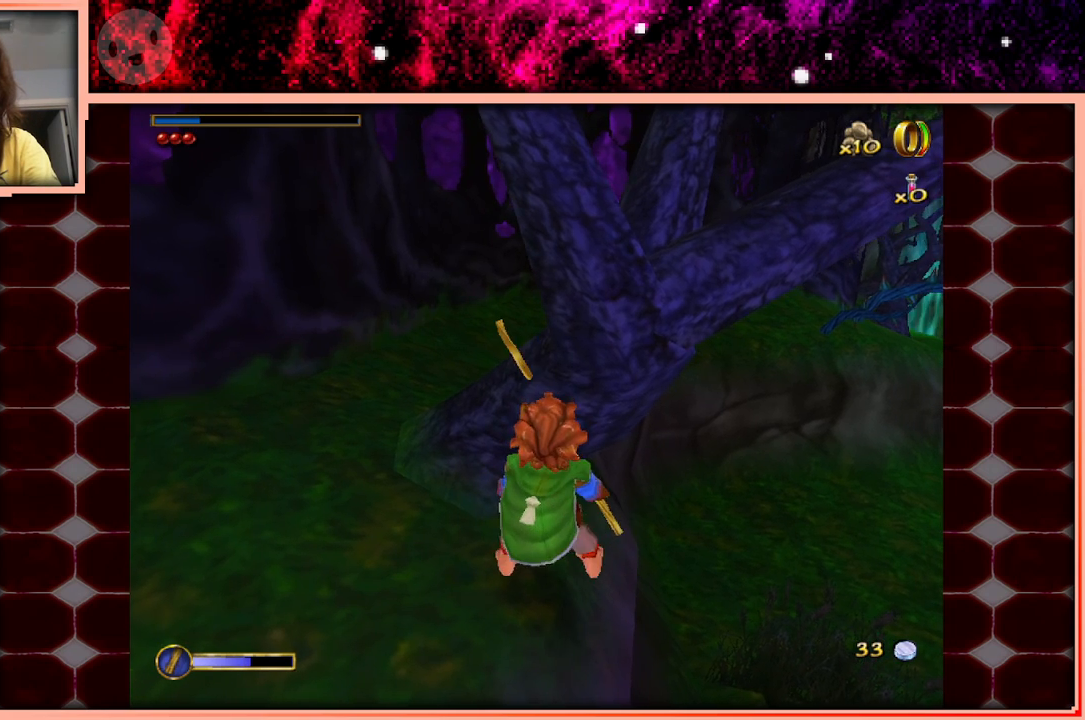
{"keys": ["d"], "events": []}
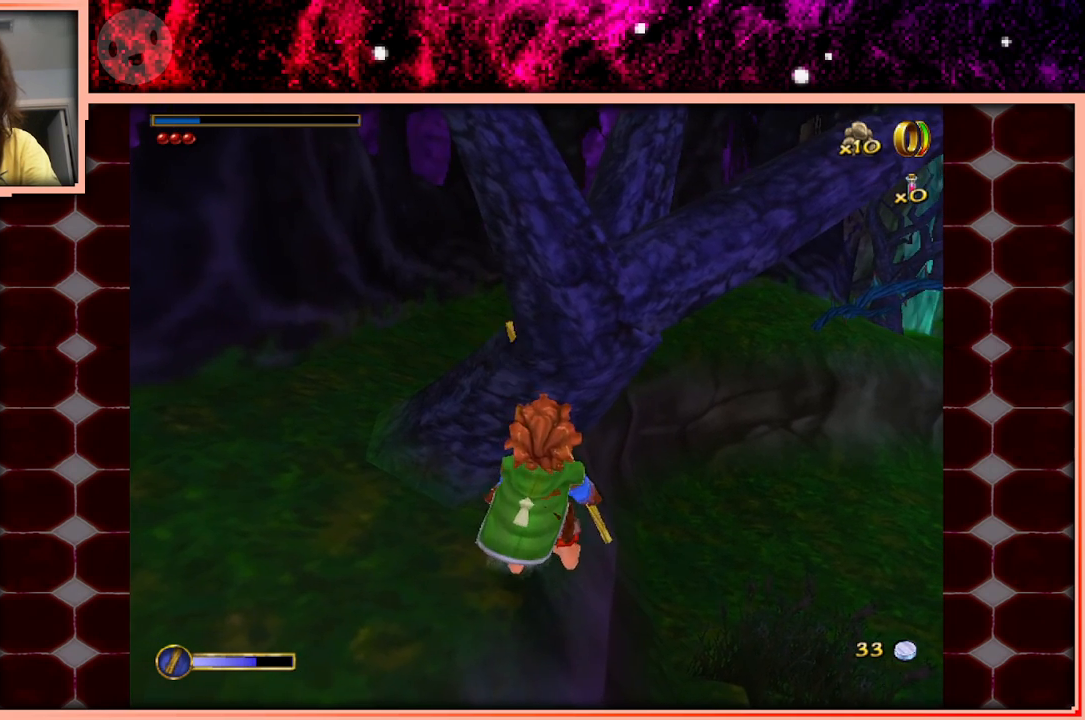
{"keys": ["a"], "events": [[83, "d", "up"], [183, "a", "down"], [267, "a", "up"], [317, "a", "down"], [417, "a", "up"], [450, "a", "down"]]}
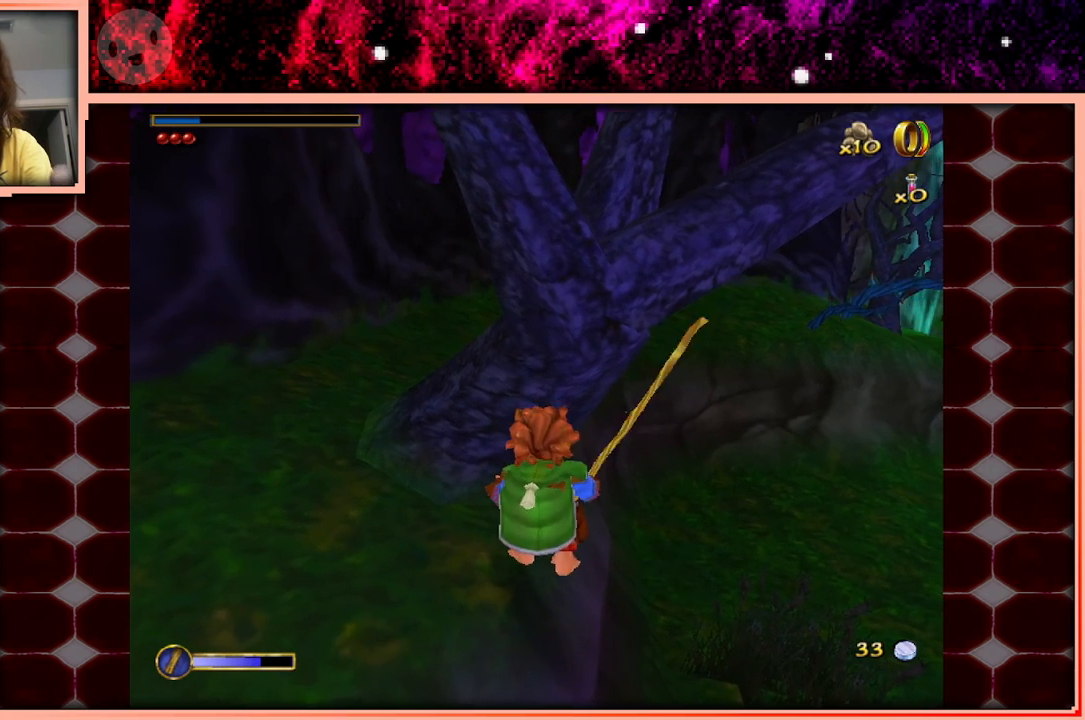
{"keys": [], "events": [[50, "a", "up"], [150, "a", "down"], [200, "a", "up"]]}
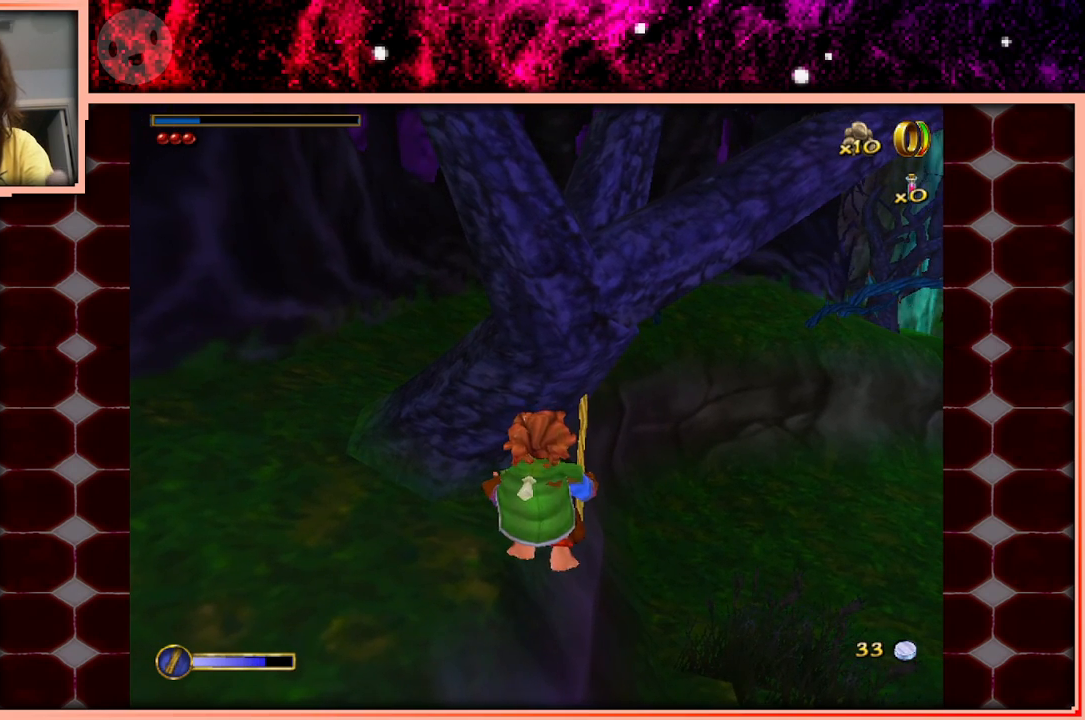
{"keys": [], "events": [[117, "a", "down"], [167, "a", "up"]]}
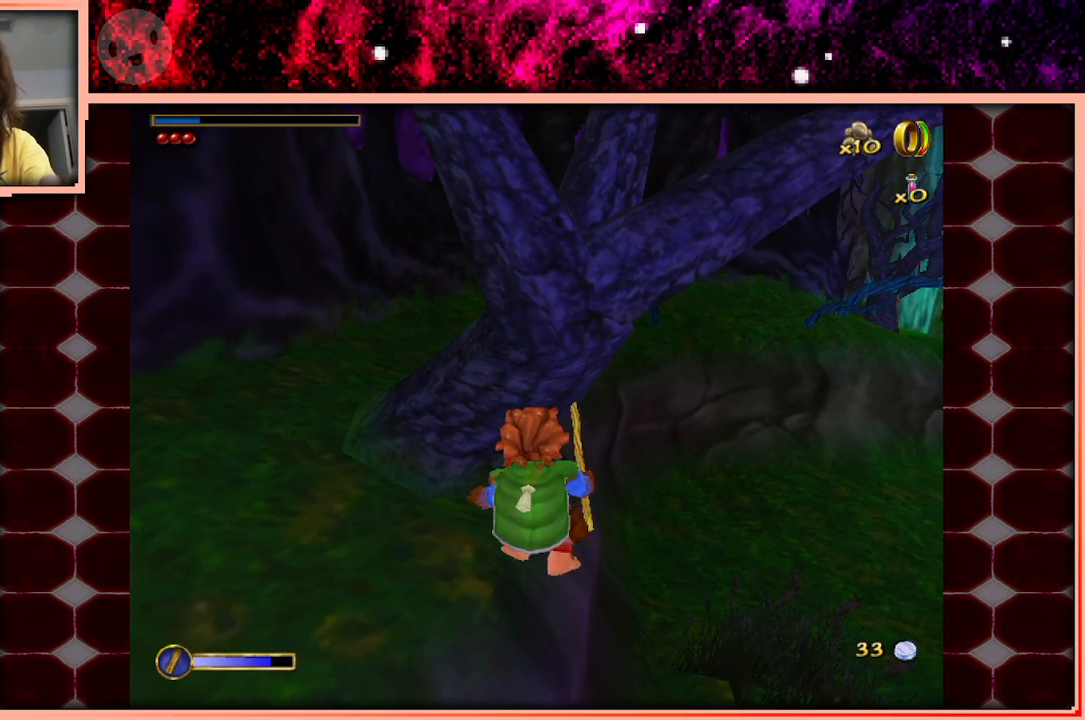
{"keys": ["w"], "events": [[83, "space", "down"], [317, "w", "down"], [417, "space", "up"]]}
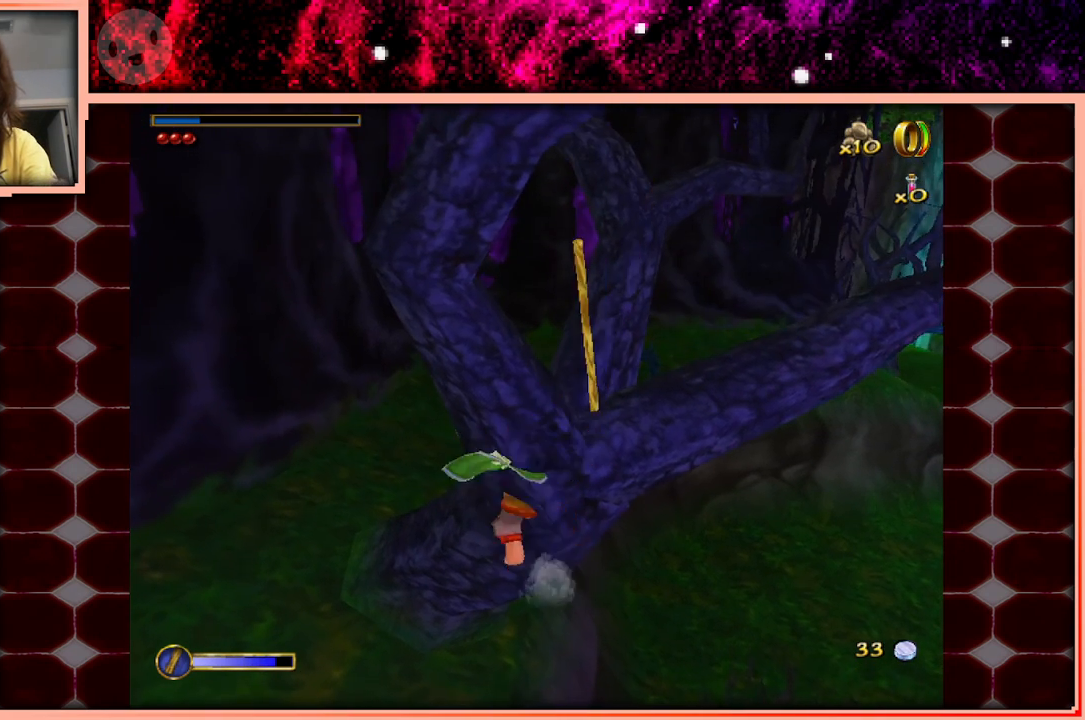
{"keys": [], "events": [[333, "w", "up"]]}